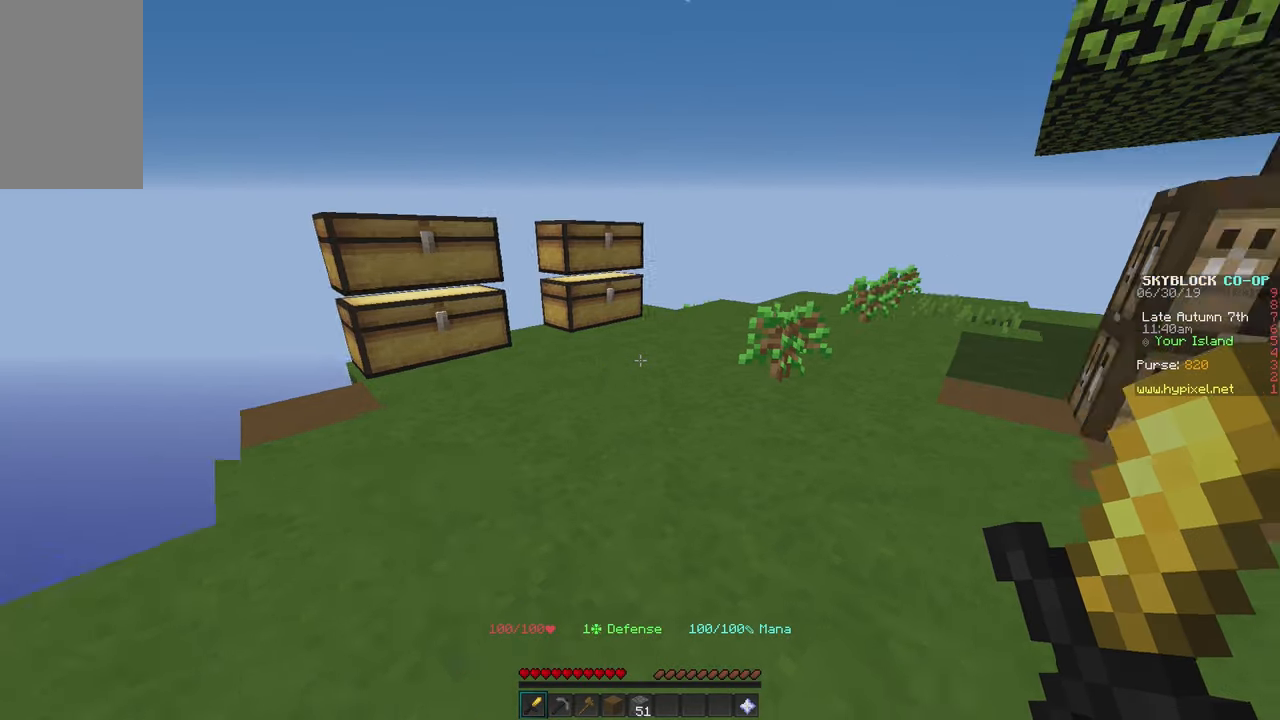
Gameplay with keyboard and mouse; each line is a JSON object with the keys and mouse buttons held at the frame after it. "events" lists presses ("down") and releases ("up") of "a", "d", "s", "w", "mouse_left" and "mouse_right" between this image and that frame as [ms after this image, input, new state], when the widget could be followed in between. "mouse_left", "mouse_right" = the "left", "right" buttons of the "mouse" list. No other keys are recorded. Fast repeated clicks can show as one long hold. Mouse movement is not recorded.
{"keys": [], "mouse": ["right"], "events": [[283, "mouse_right", "down"], [350, "mouse_right", "up"], [433, "mouse_right", "down"]]}
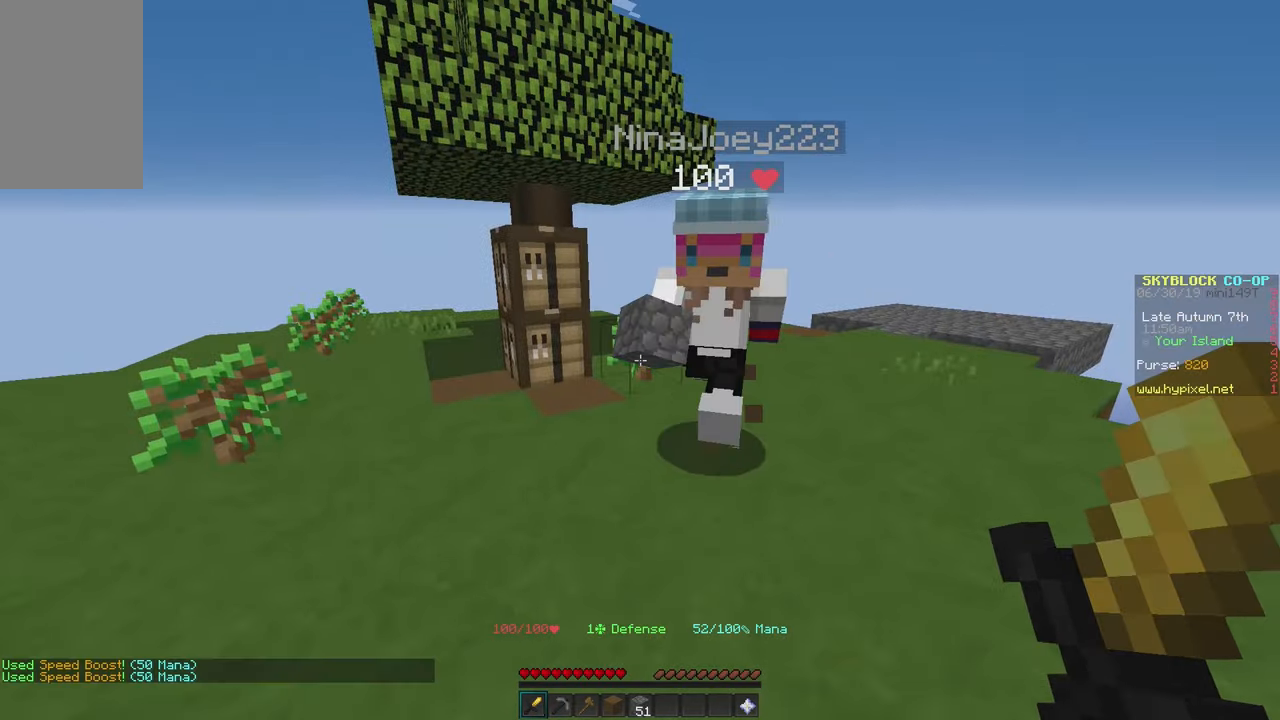
{"keys": [], "mouse": [], "events": [[33, "mouse_right", "up"]]}
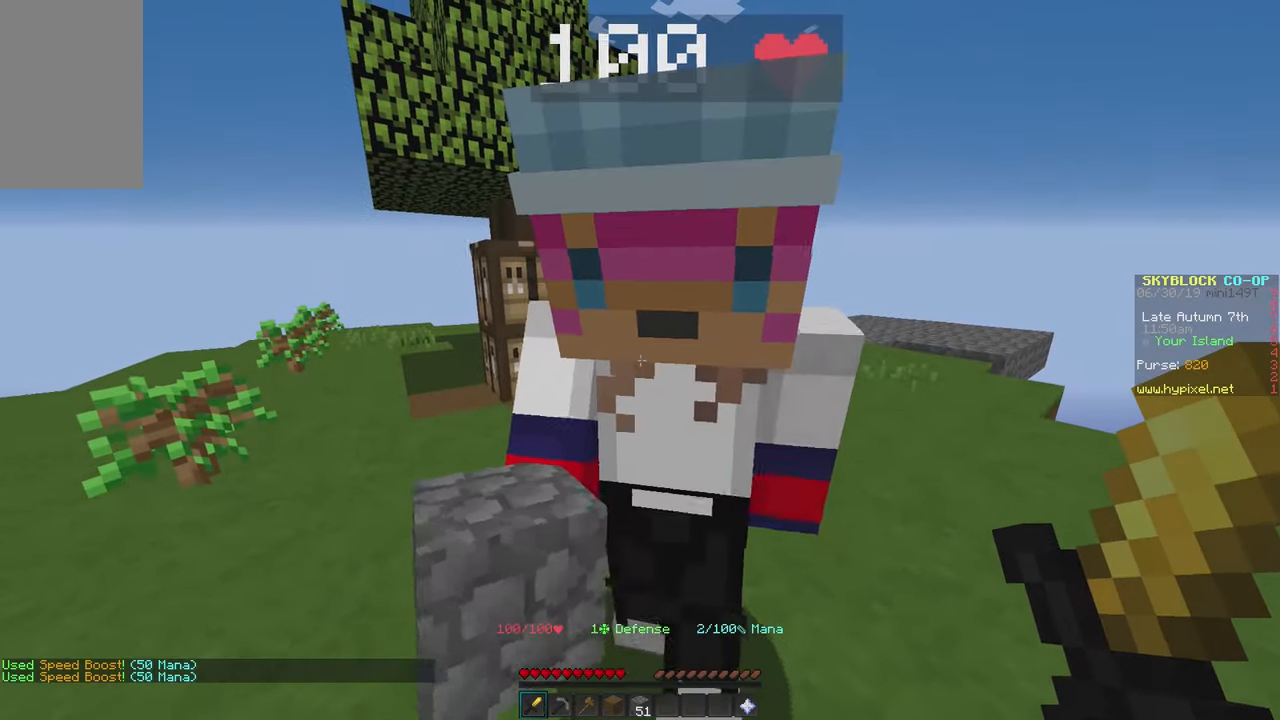
{"keys": [], "mouse": [], "events": []}
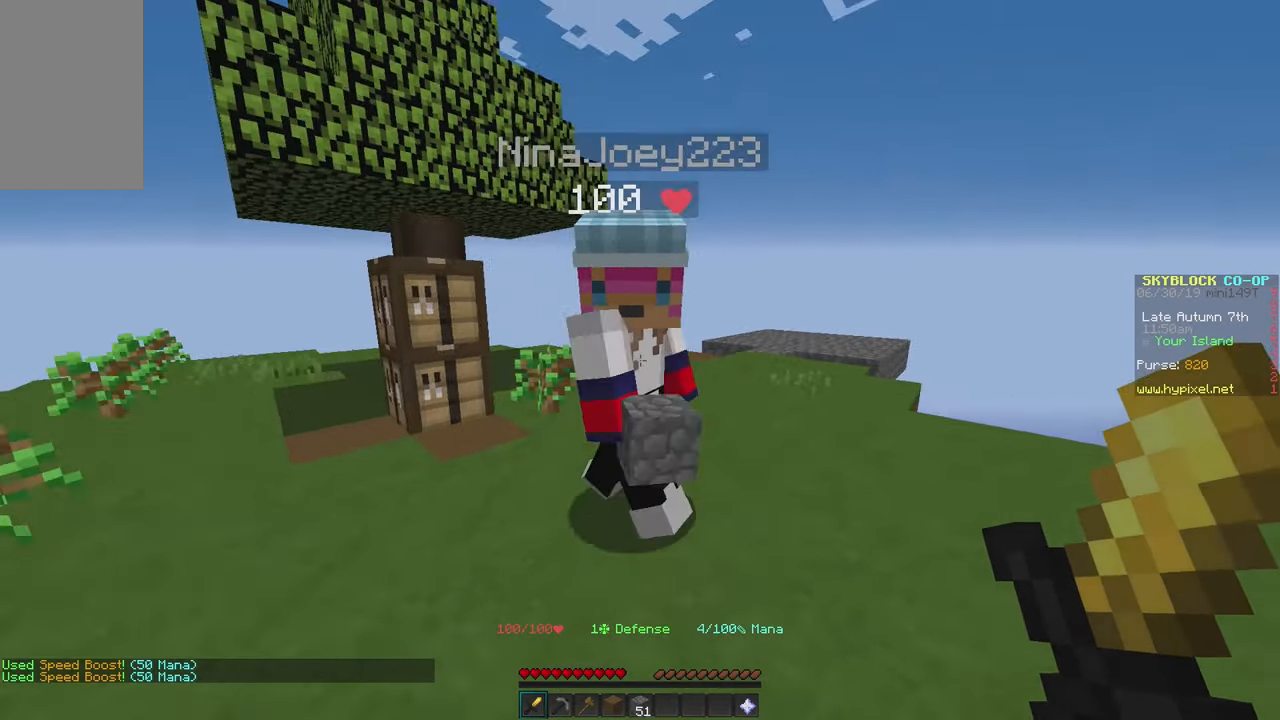
{"keys": ["d"], "mouse": [], "events": [[17, "a", "down"], [250, "a", "up"], [283, "s", "down"], [400, "s", "up"], [450, "d", "down"]]}
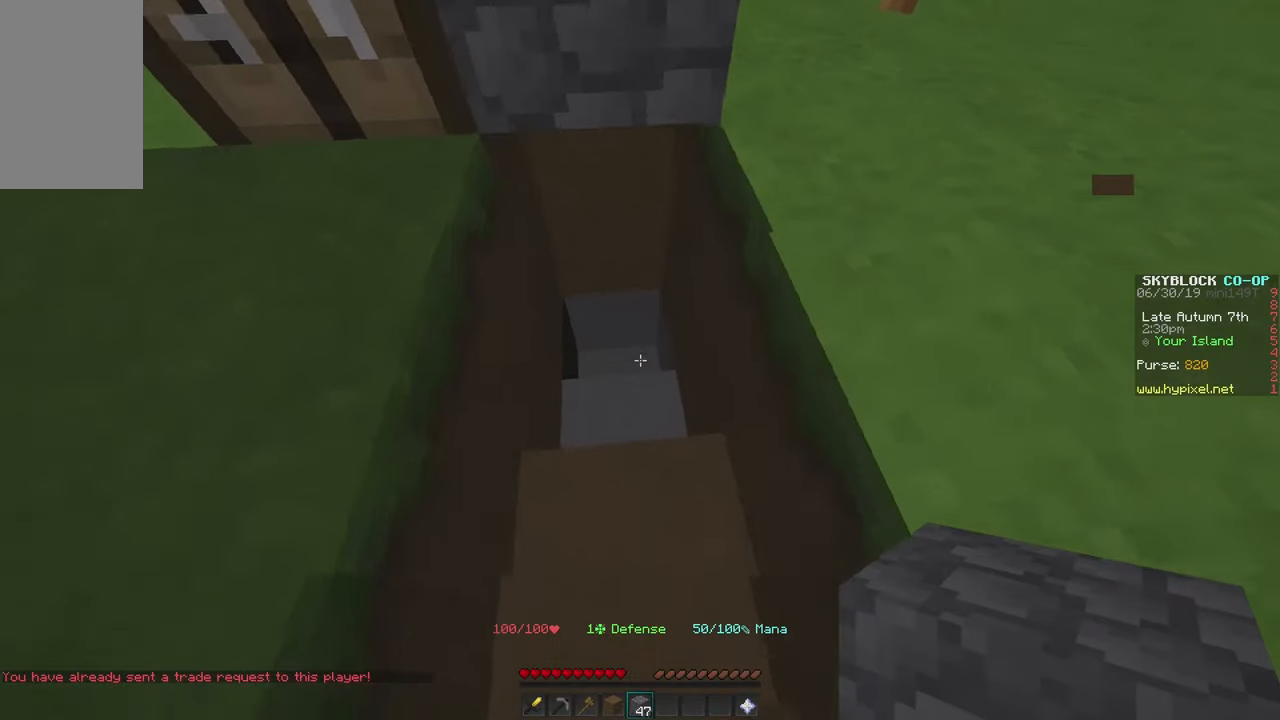
{"keys": [], "mouse": [], "events": [[67, "w", "down"], [83, "d", "up"], [200, "a", "down"], [250, "w", "up"], [367, "a", "up"]]}
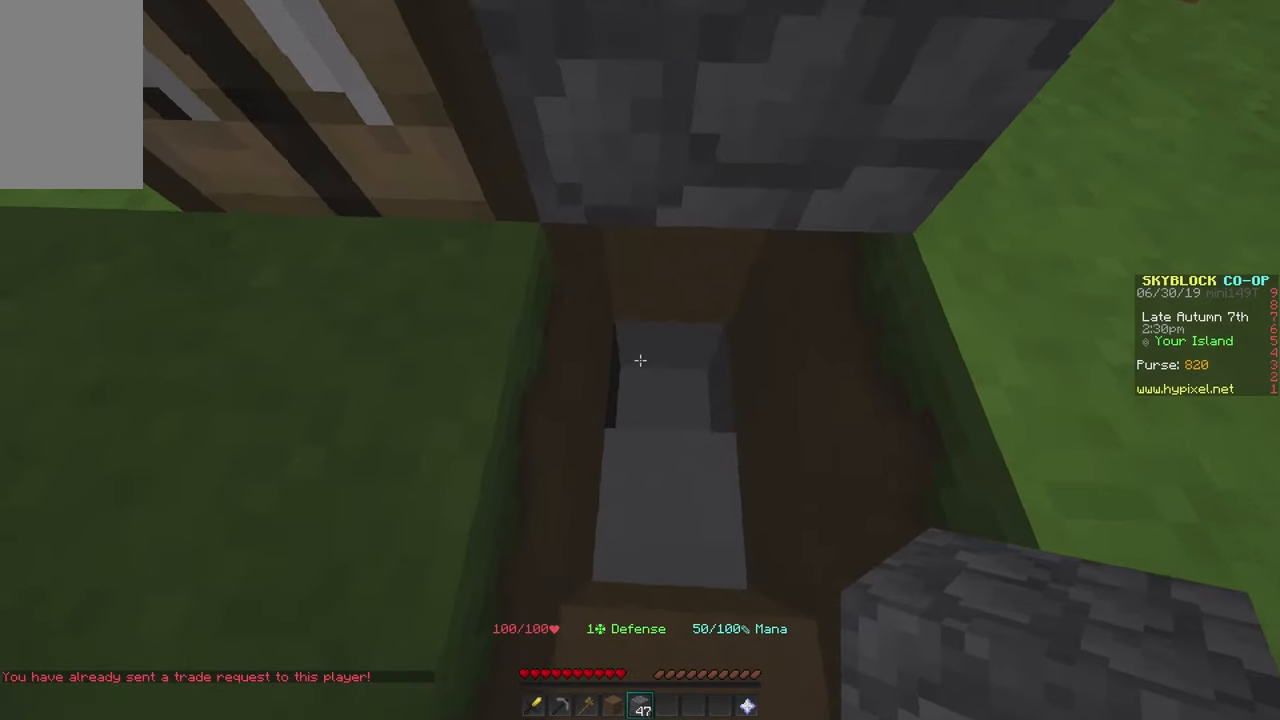
{"keys": [], "mouse": ["right"], "events": [[167, "d", "down"], [317, "d", "up"], [483, "mouse_right", "down"]]}
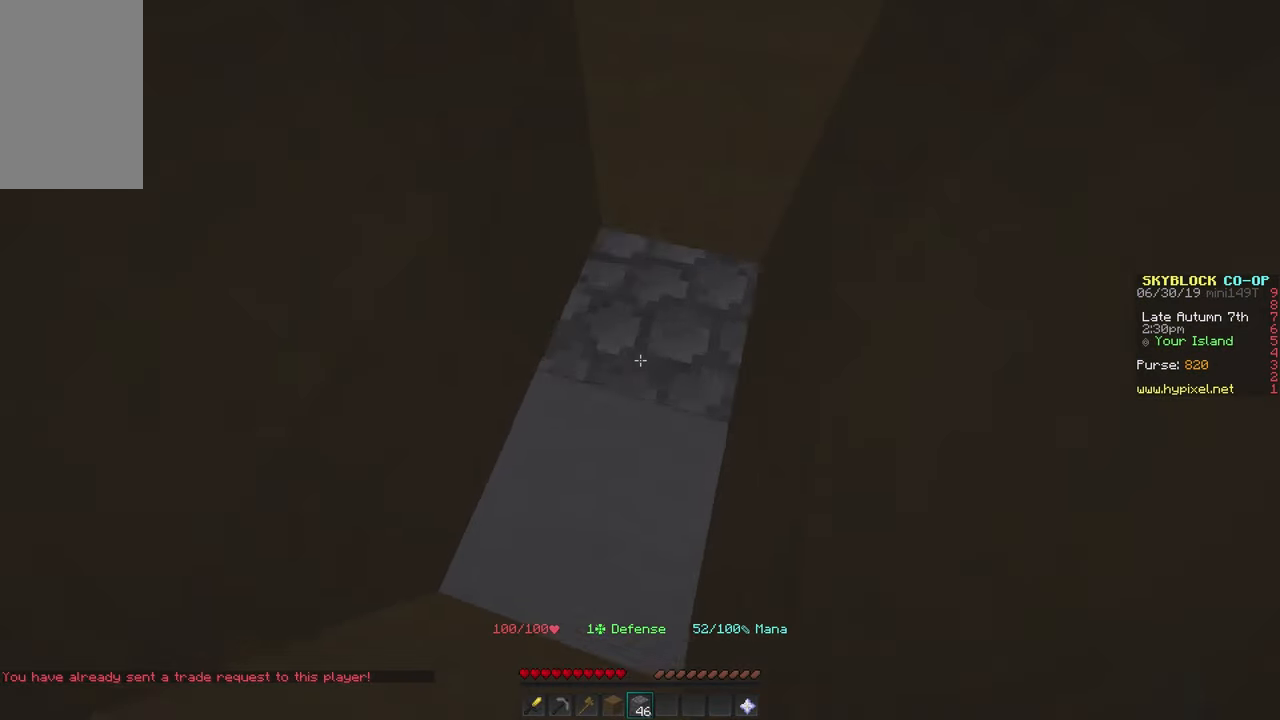
{"keys": ["s"], "mouse": [], "events": [[33, "s", "down"], [83, "mouse_right", "up"], [150, "mouse_right", "down"], [467, "mouse_right", "up"]]}
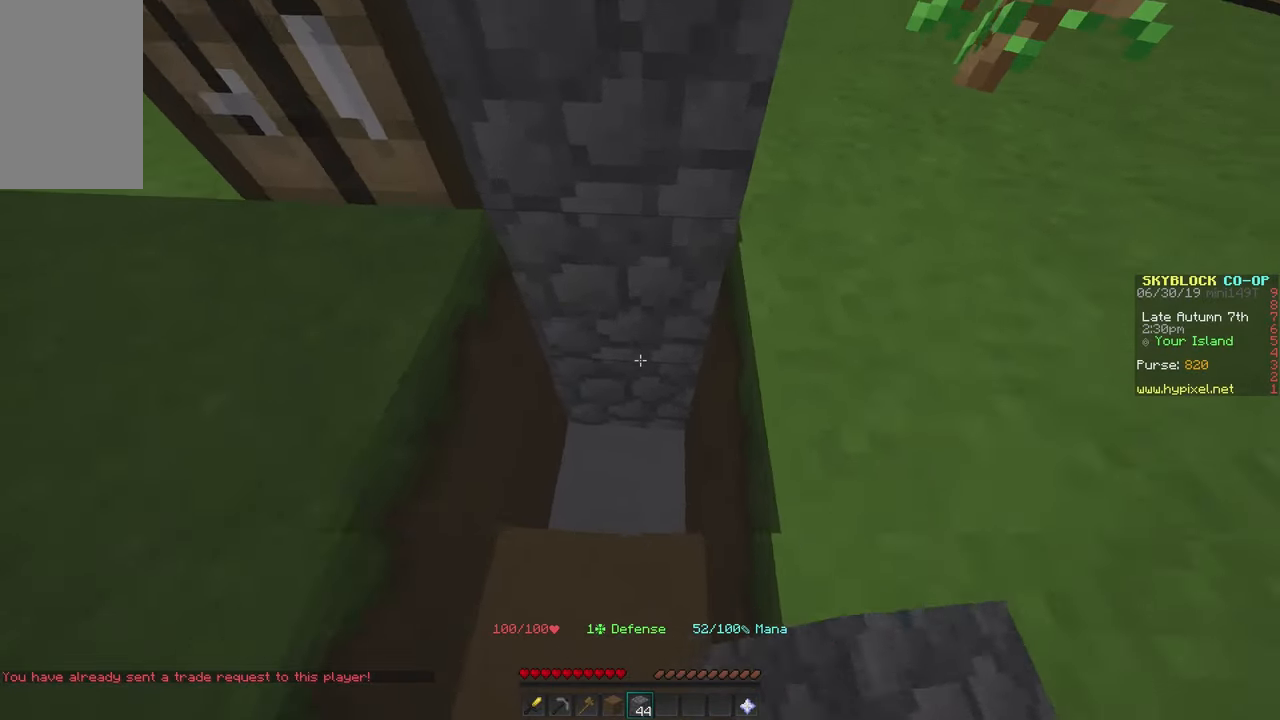
{"keys": ["s"], "mouse": [], "events": [[117, "mouse_right", "down"], [200, "mouse_right", "up"], [217, "mouse_right", "down"], [317, "mouse_right", "up"]]}
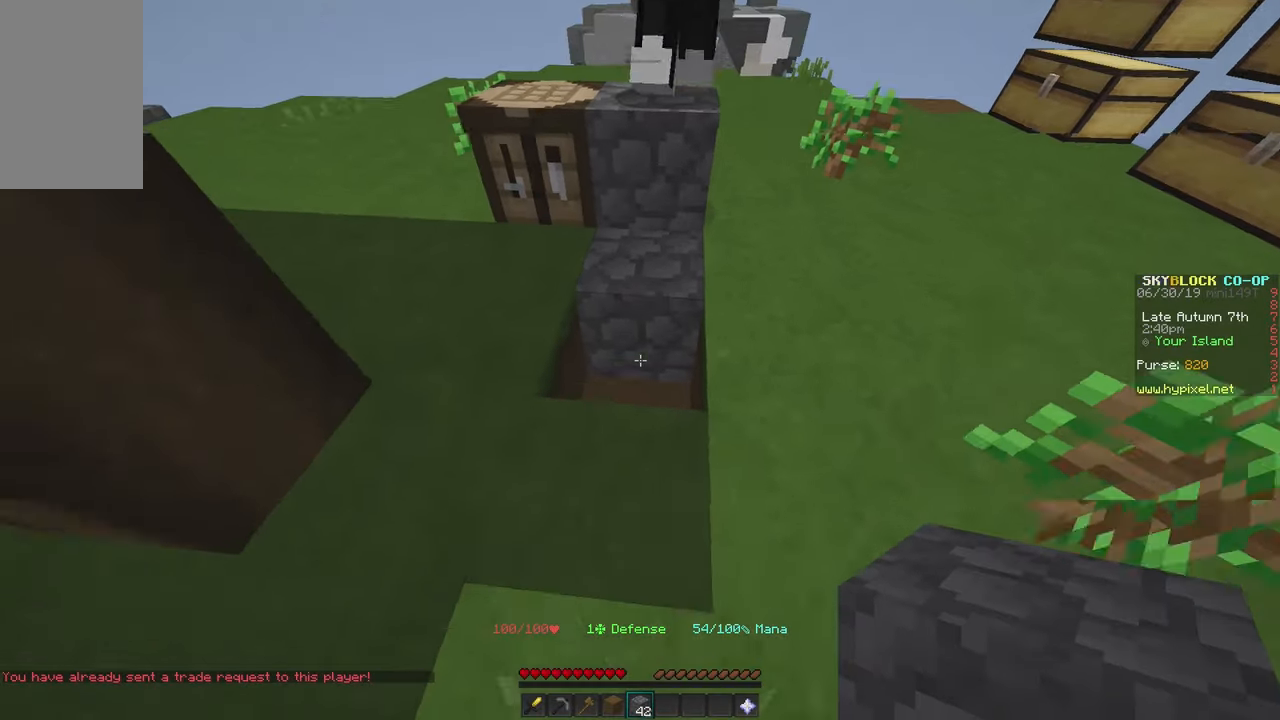
{"keys": ["w"], "mouse": ["right"], "events": [[100, "s", "up"], [417, "mouse_right", "down"], [433, "w", "down"]]}
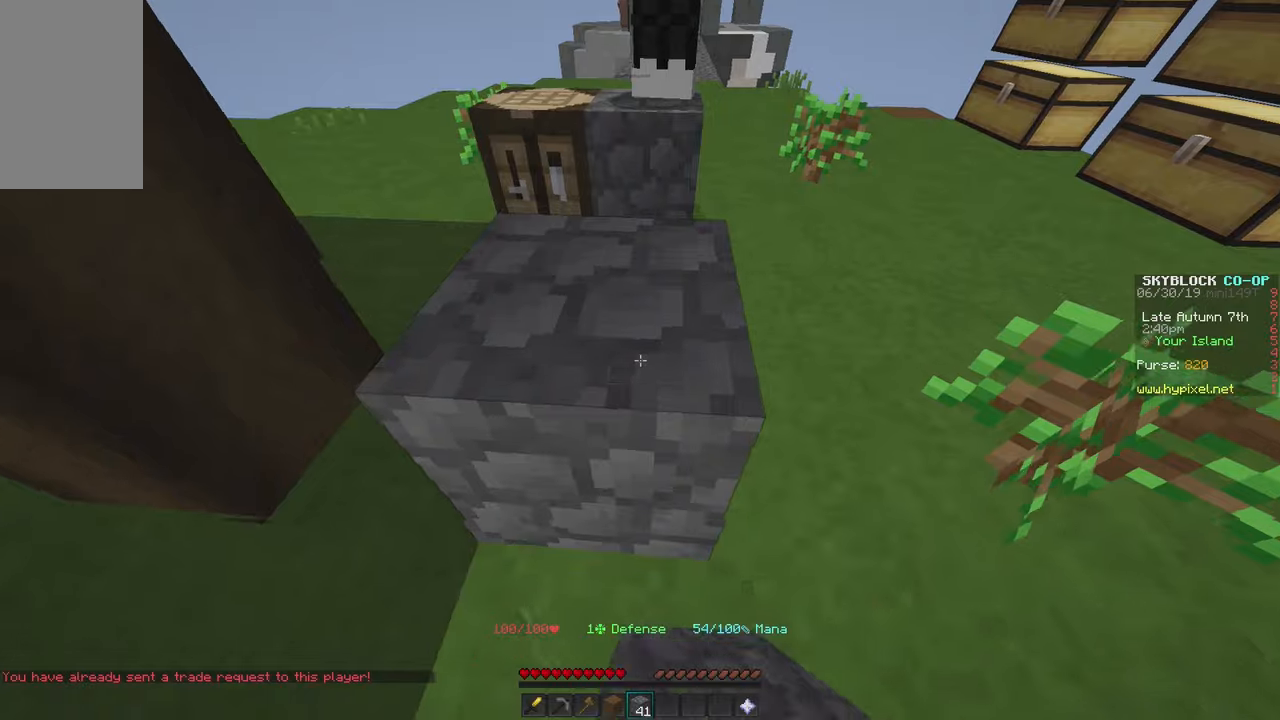
{"keys": [], "mouse": ["left"], "events": [[34, "mouse_right", "up"], [267, "w", "up"], [484, "mouse_left", "down"]]}
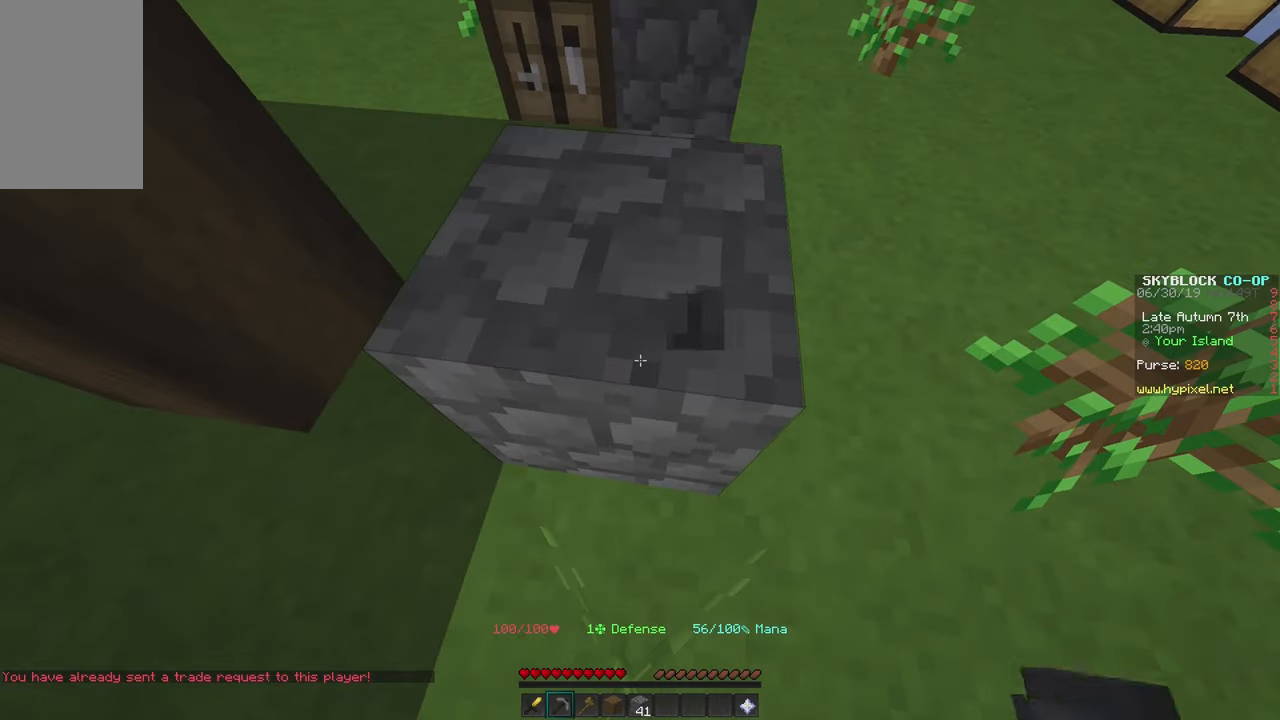
{"keys": [], "mouse": ["left"], "events": []}
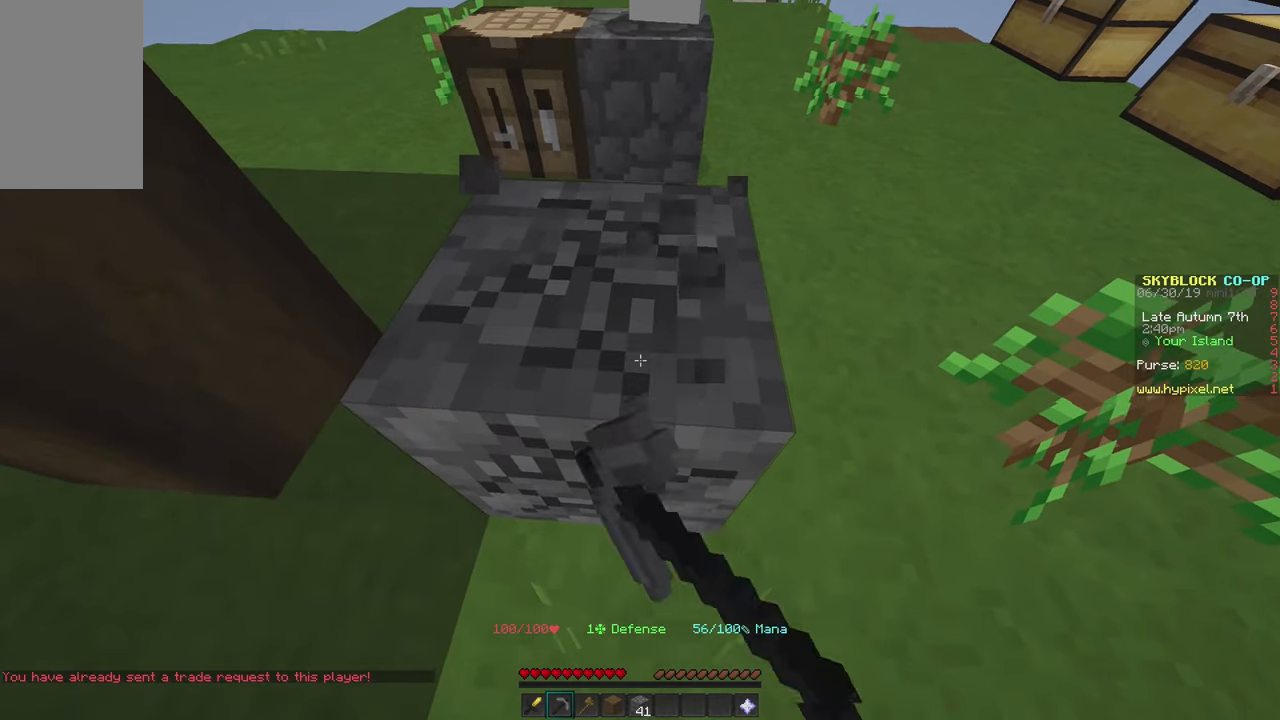
{"keys": ["w"], "mouse": ["left"], "events": [[400, "w", "down"]]}
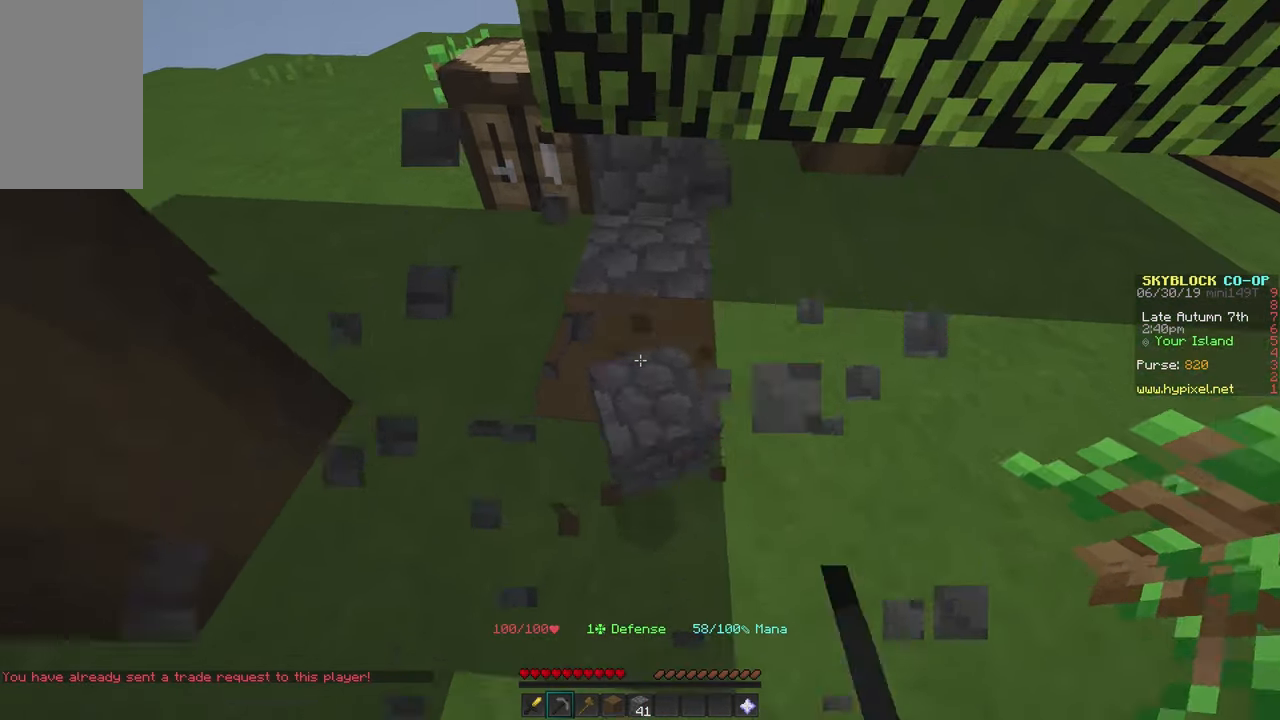
{"keys": ["a"], "mouse": [], "events": [[184, "w", "up"], [250, "mouse_left", "up"], [384, "a", "down"]]}
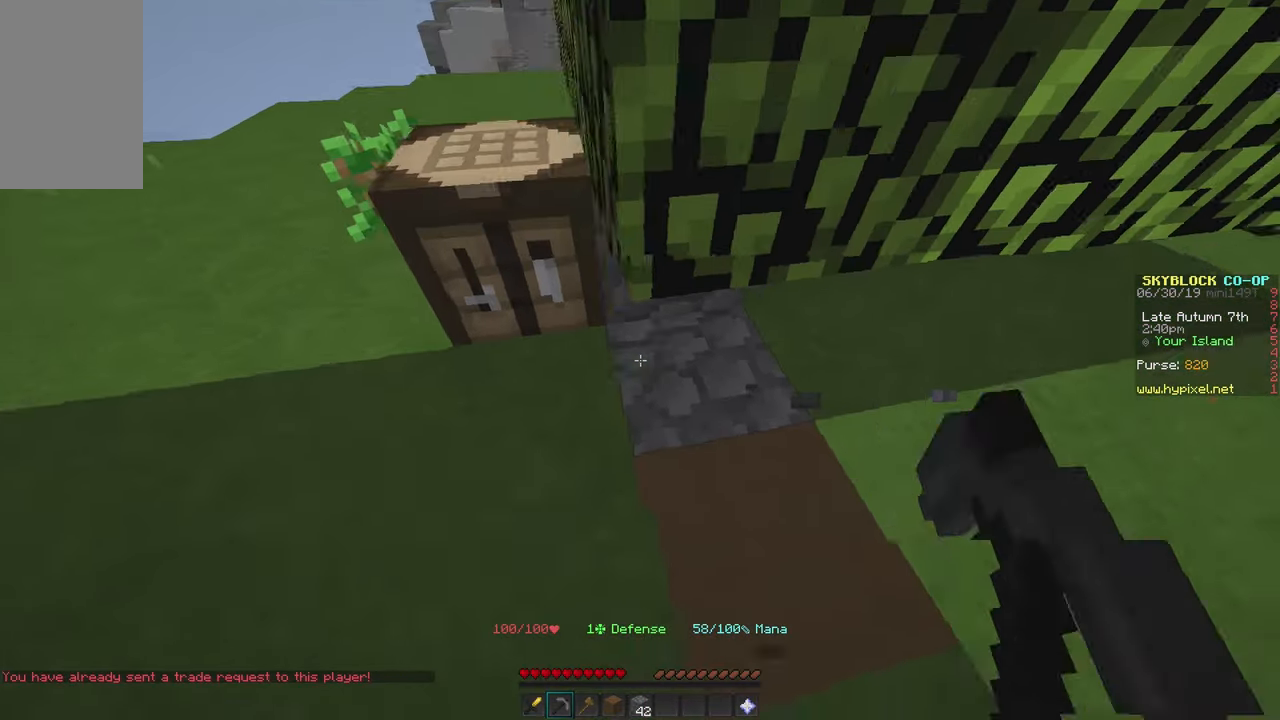
{"keys": ["w"], "mouse": ["left"], "events": [[50, "mouse_left", "down"], [84, "a", "up"], [417, "w", "down"]]}
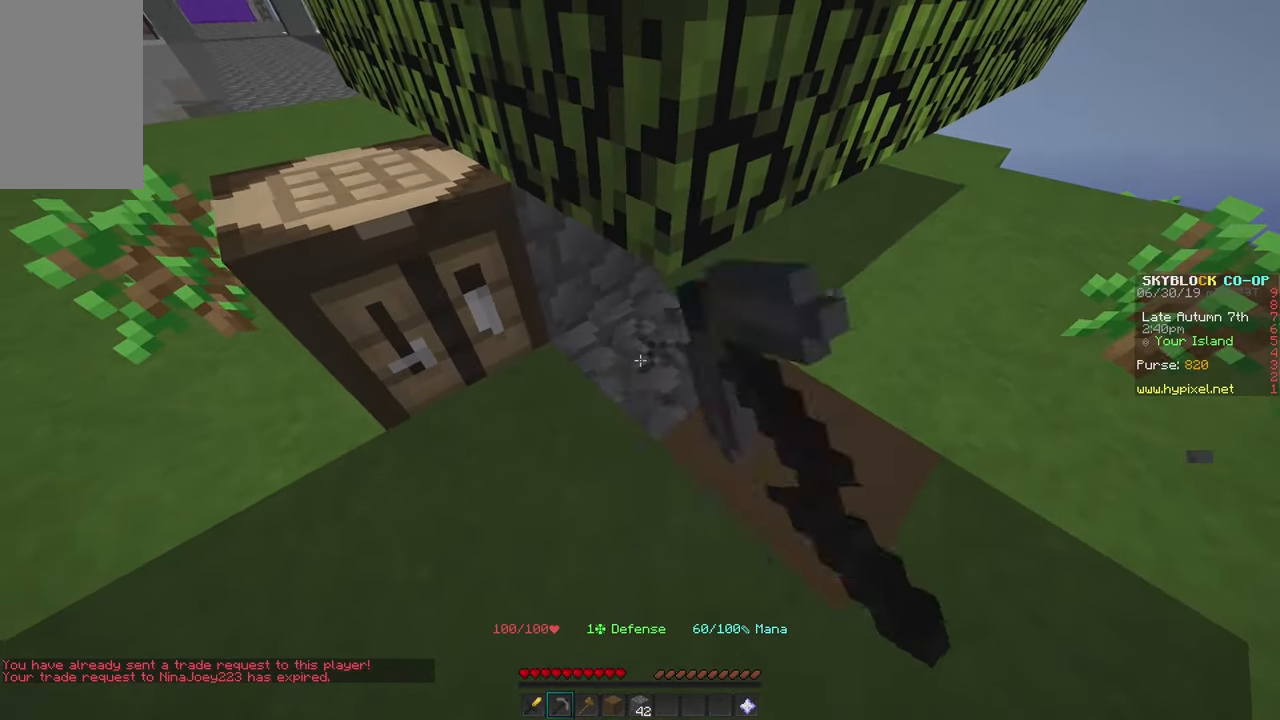
{"keys": ["a"], "mouse": ["left"], "events": [[234, "w", "up"], [434, "a", "down"]]}
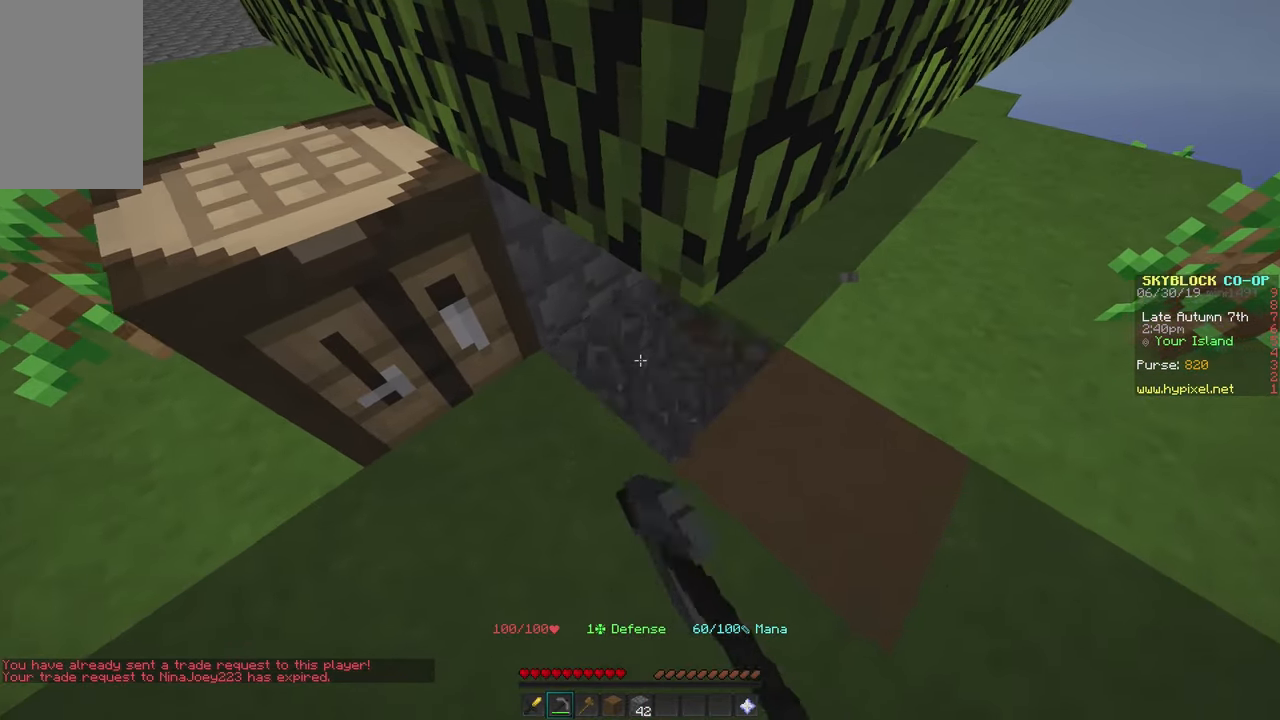
{"keys": [], "mouse": ["left"], "events": [[34, "a", "up"]]}
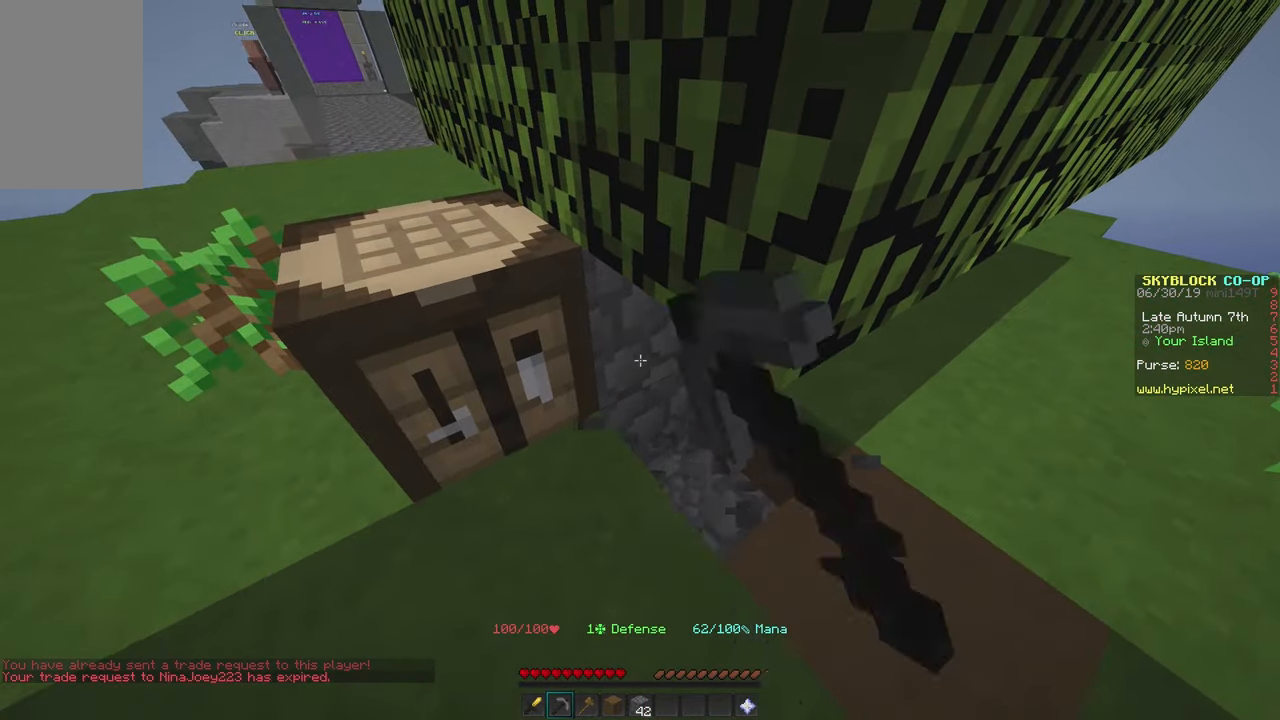
{"keys": [], "mouse": ["left"], "events": []}
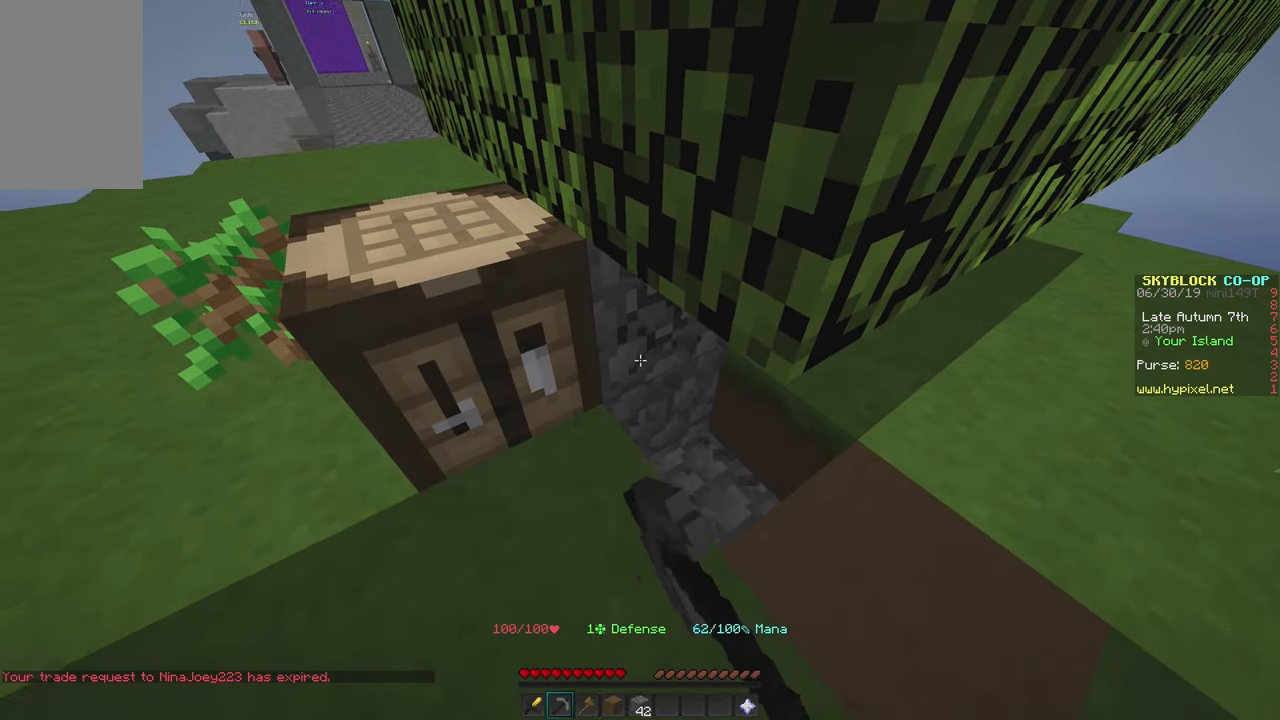
{"keys": ["w"], "mouse": ["left"], "events": [[67, "w", "down"]]}
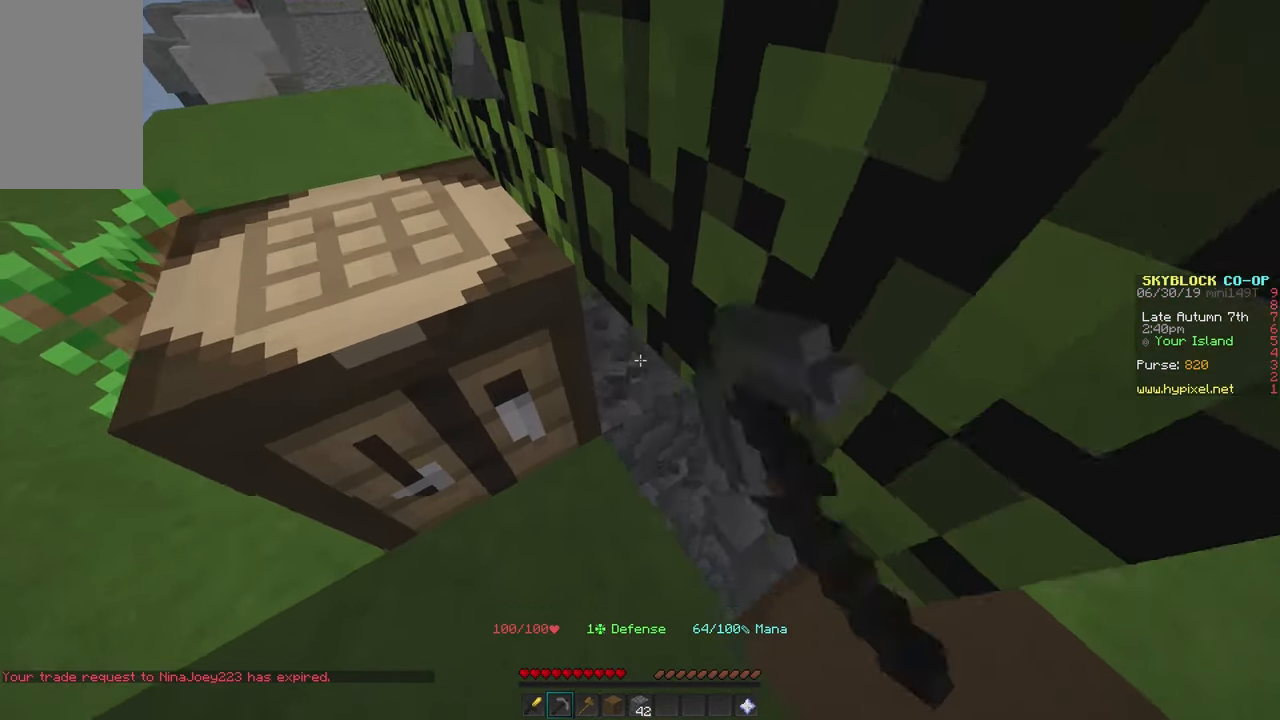
{"keys": ["a", "s"], "mouse": [], "events": [[167, "mouse_left", "up"], [267, "w", "up"], [300, "a", "down"], [467, "s", "down"]]}
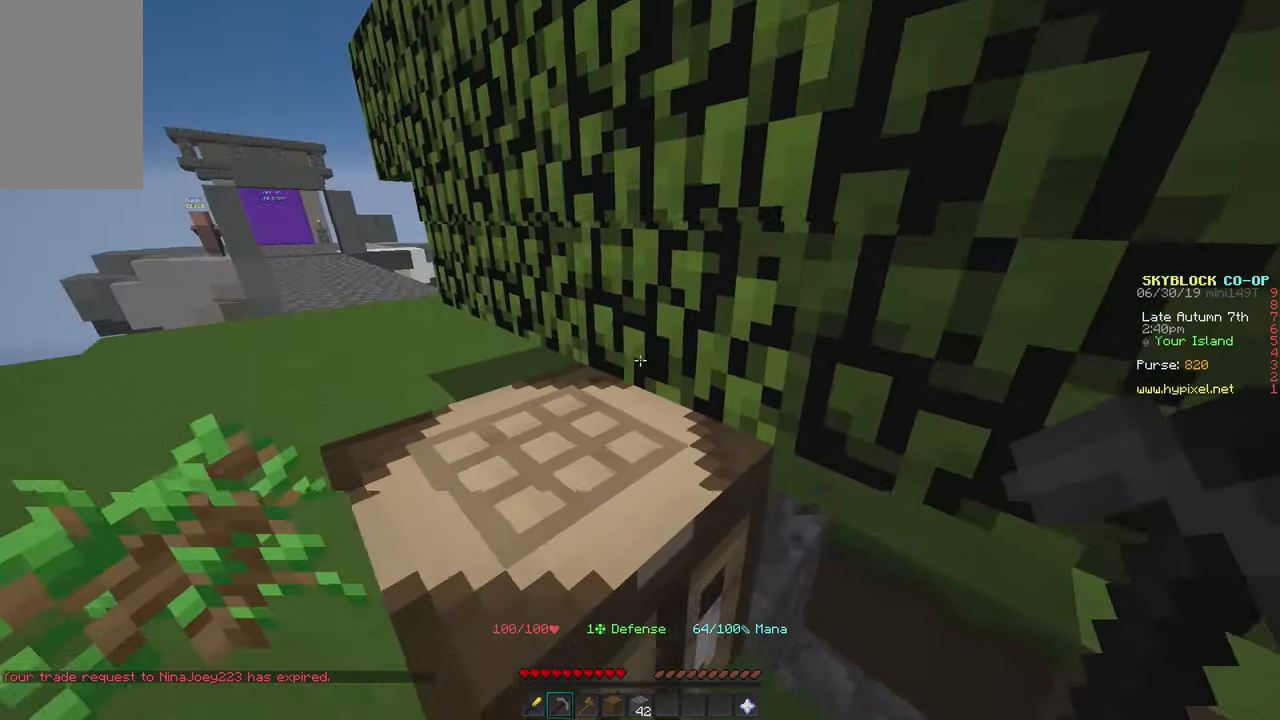
{"keys": ["a"], "mouse": [], "events": [[316, "s", "up"]]}
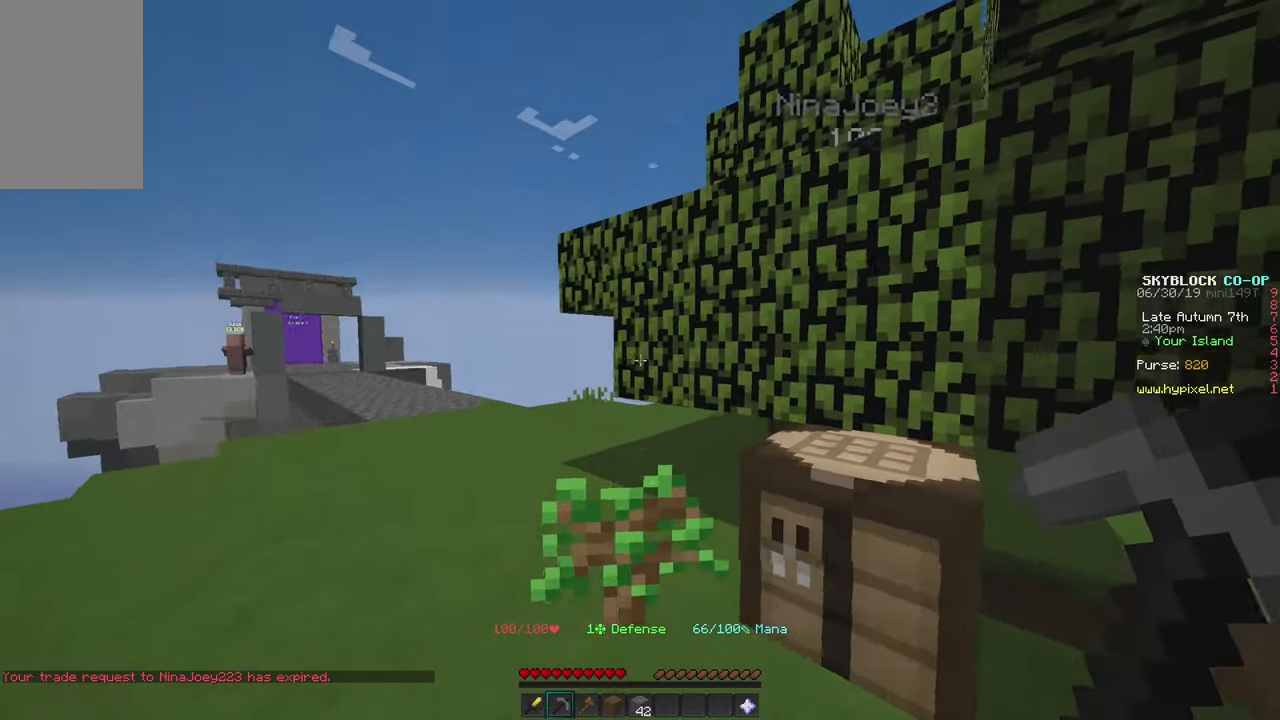
{"keys": ["d"], "mouse": [], "events": [[16, "a", "up"], [200, "w", "down"], [250, "d", "down"], [433, "w", "up"]]}
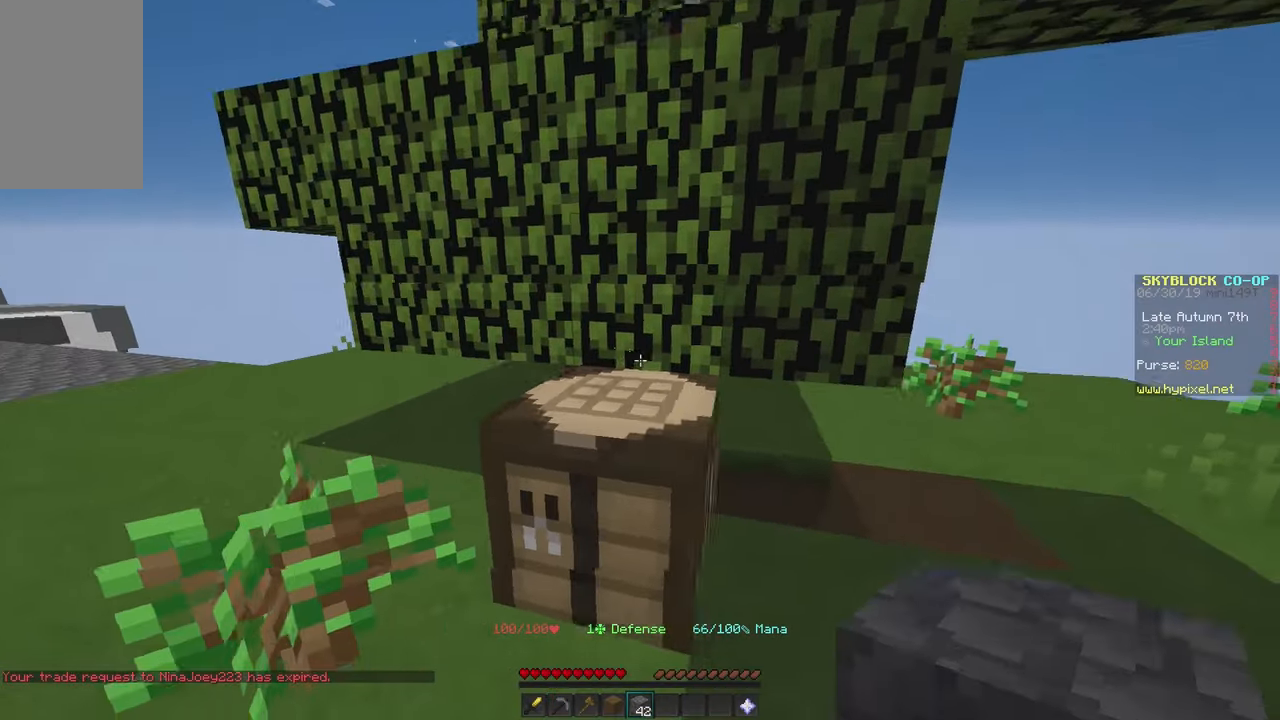
{"keys": [], "mouse": [], "events": [[116, "d", "up"]]}
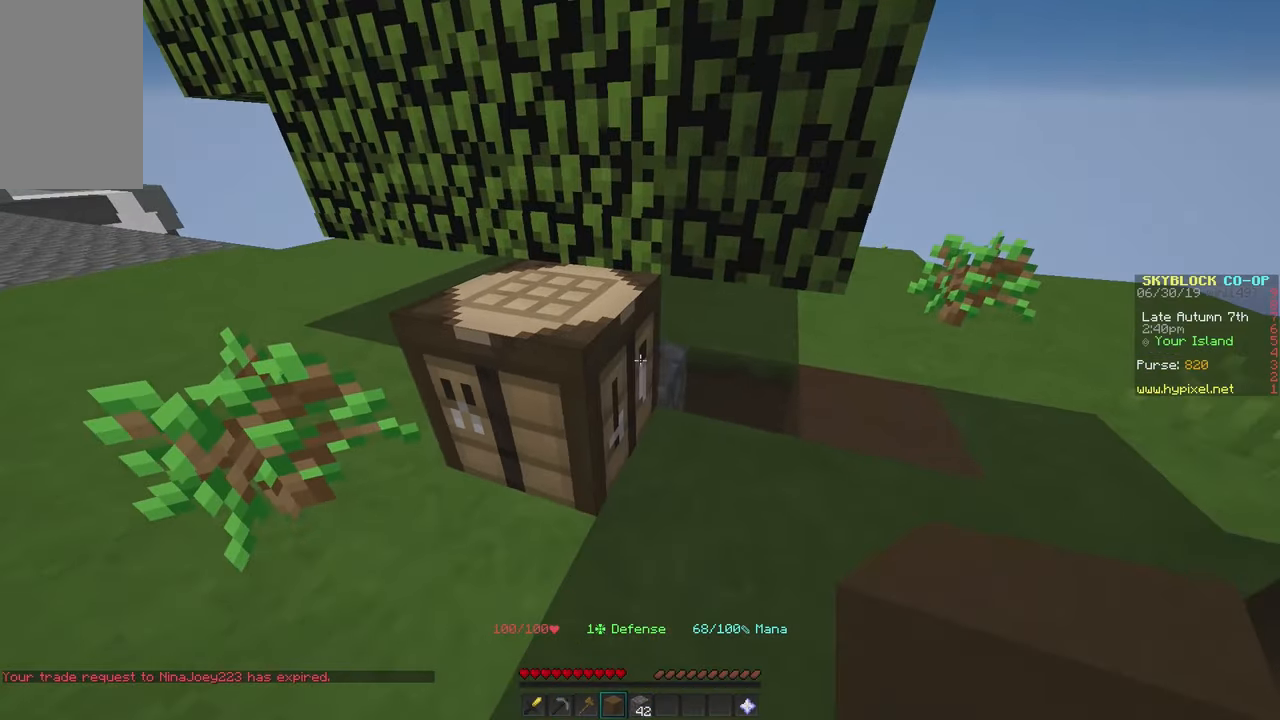
{"keys": [], "mouse": [], "events": [[83, "d", "down"], [100, "w", "down"], [200, "w", "up"], [250, "d", "up"], [266, "mouse_right", "down"], [383, "mouse_right", "up"]]}
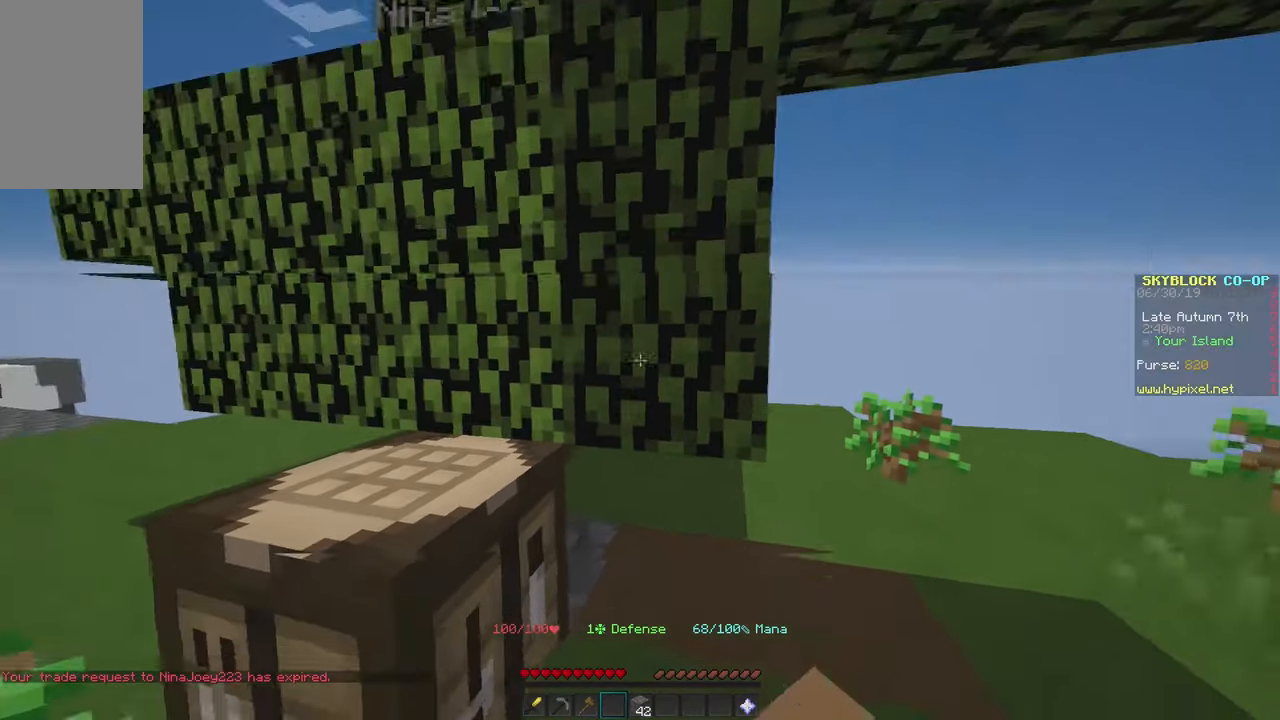
{"keys": ["a"], "mouse": [], "events": [[50, "a", "down"], [333, "w", "down"], [500, "w", "up"]]}
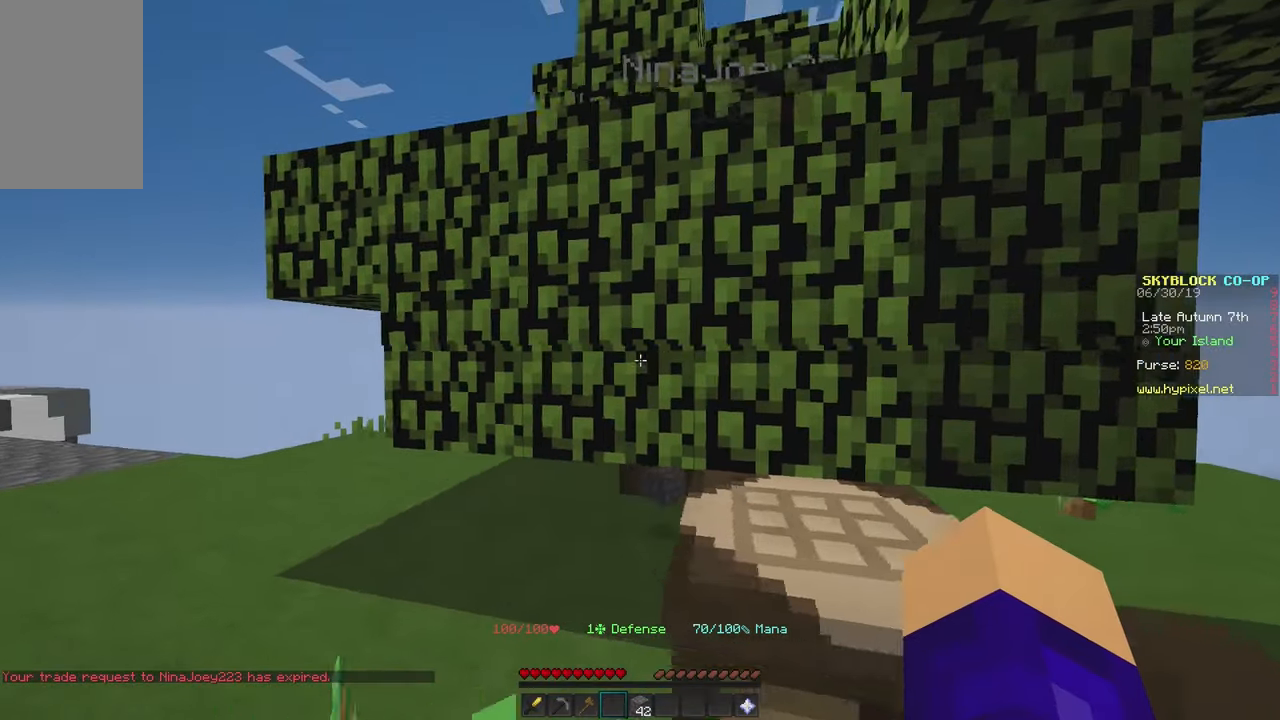
{"keys": ["a", "w"], "mouse": [], "events": [[466, "w", "down"]]}
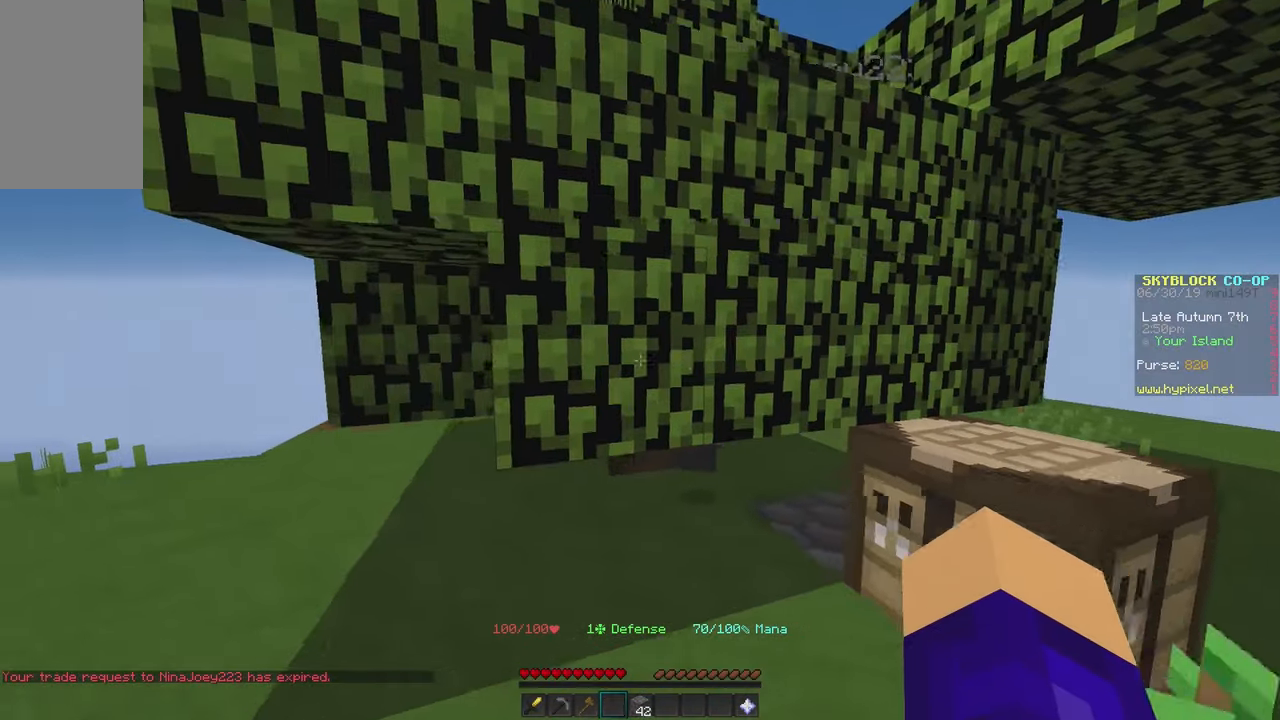
{"keys": ["d"], "mouse": [], "events": [[100, "a", "up"], [116, "d", "down"], [183, "w", "up"]]}
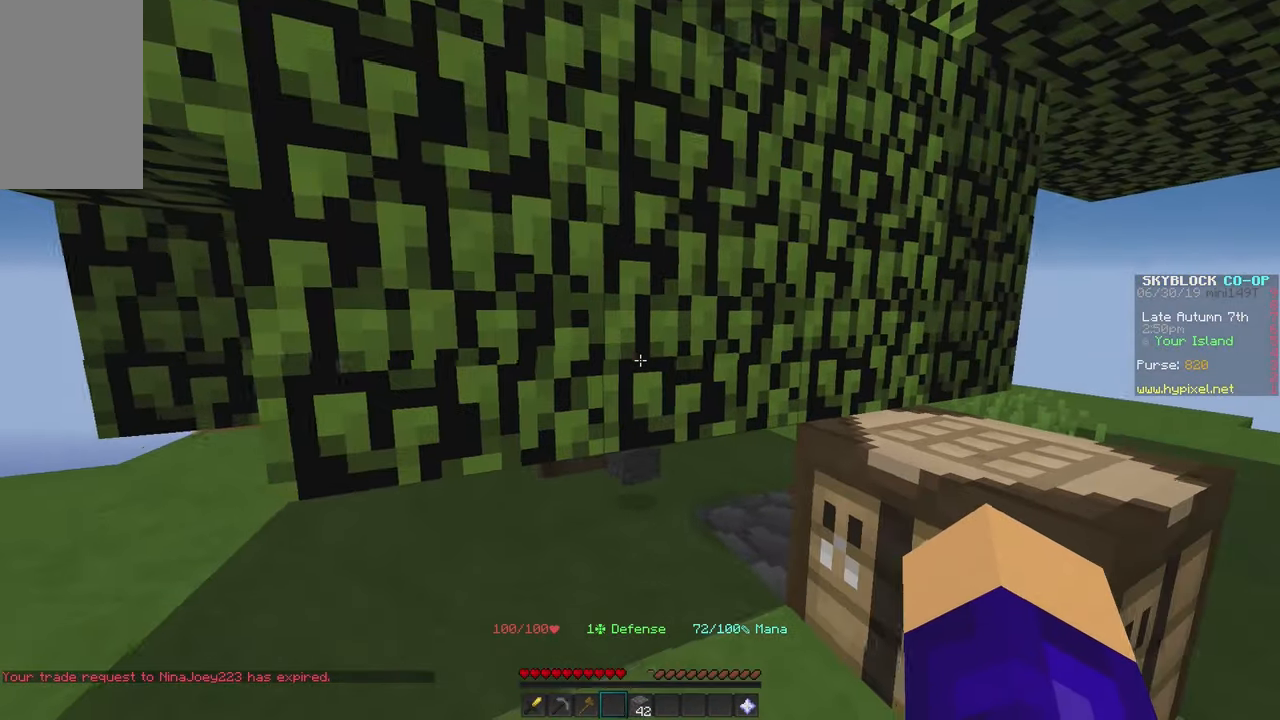
{"keys": ["d"], "mouse": [], "events": [[16, "w", "down"], [100, "w", "up"]]}